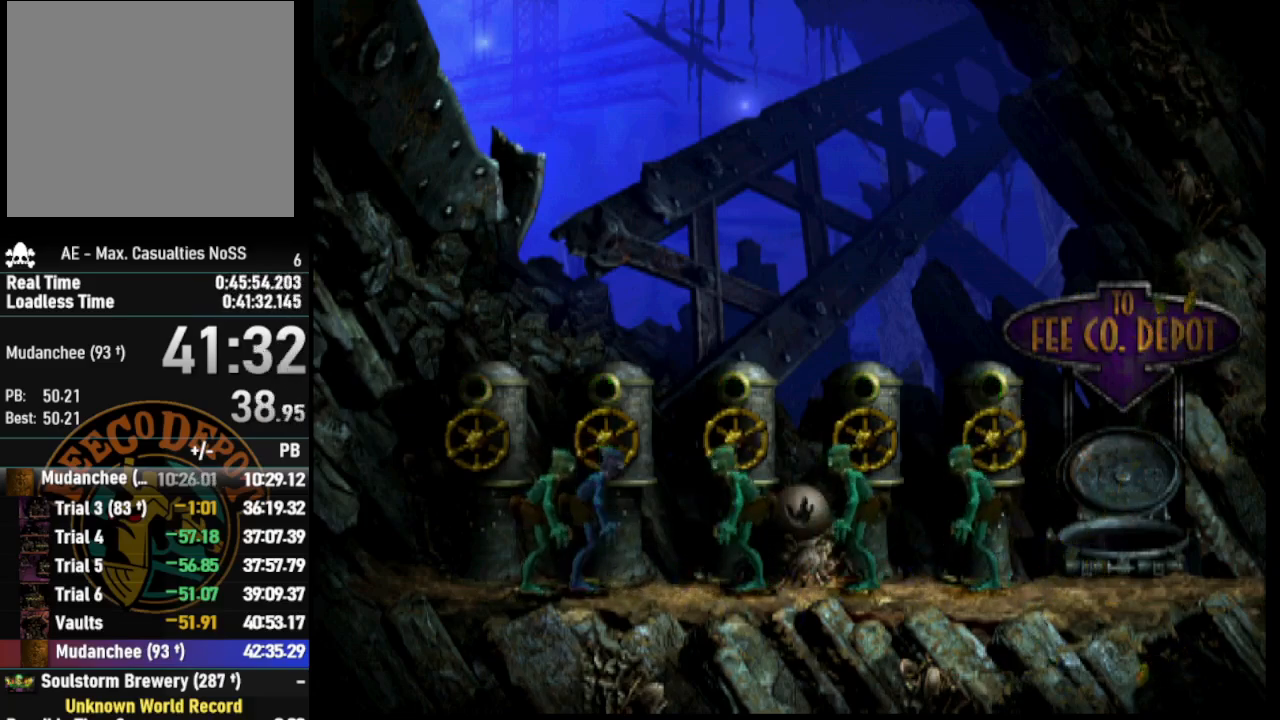
Gameplay with a controller (PlayStation layout); each line is a JSON object with the inputs held at the frame after it. "events" lists button and stick changes between this image and that frame as [ms after this image, input, new state], when the widget could be followed in between.
{"buttons": ["L2"], "left_stick": "center", "right_stick": "center", "events": [[217, "CROSS", "up"]]}
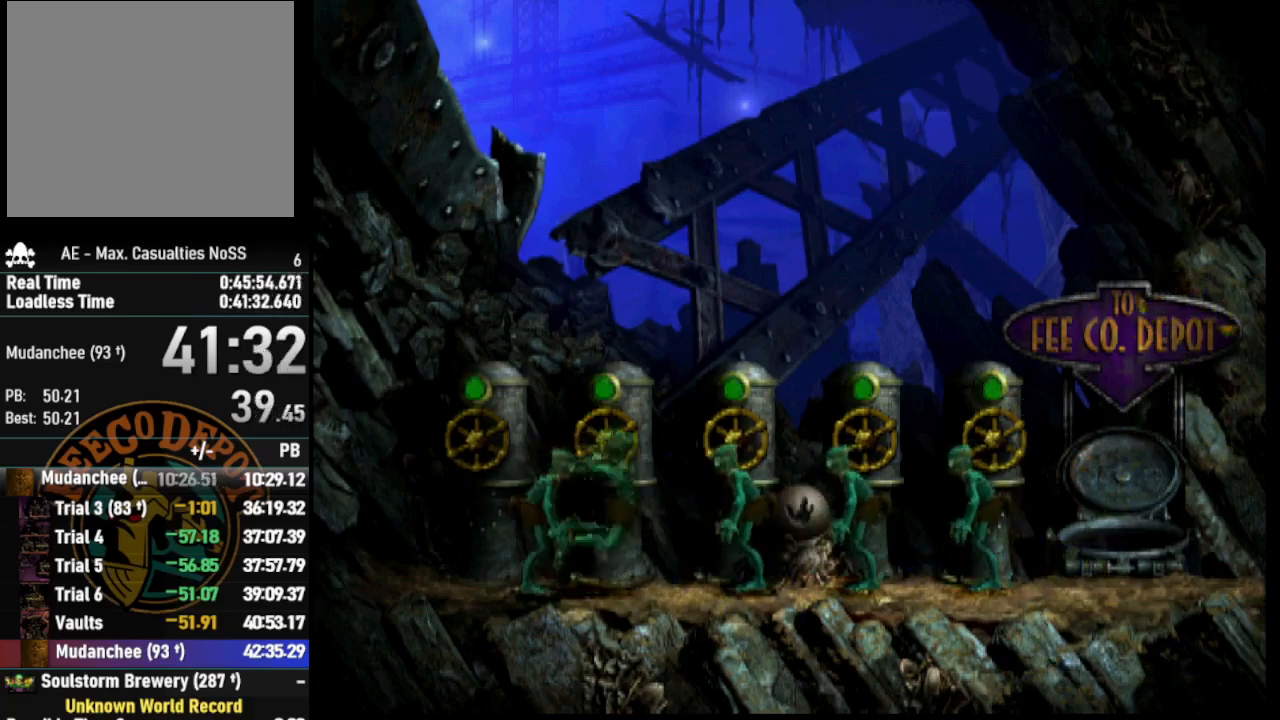
{"buttons": [], "left_stick": "center", "right_stick": "center", "events": [[350, "L2", "up"]]}
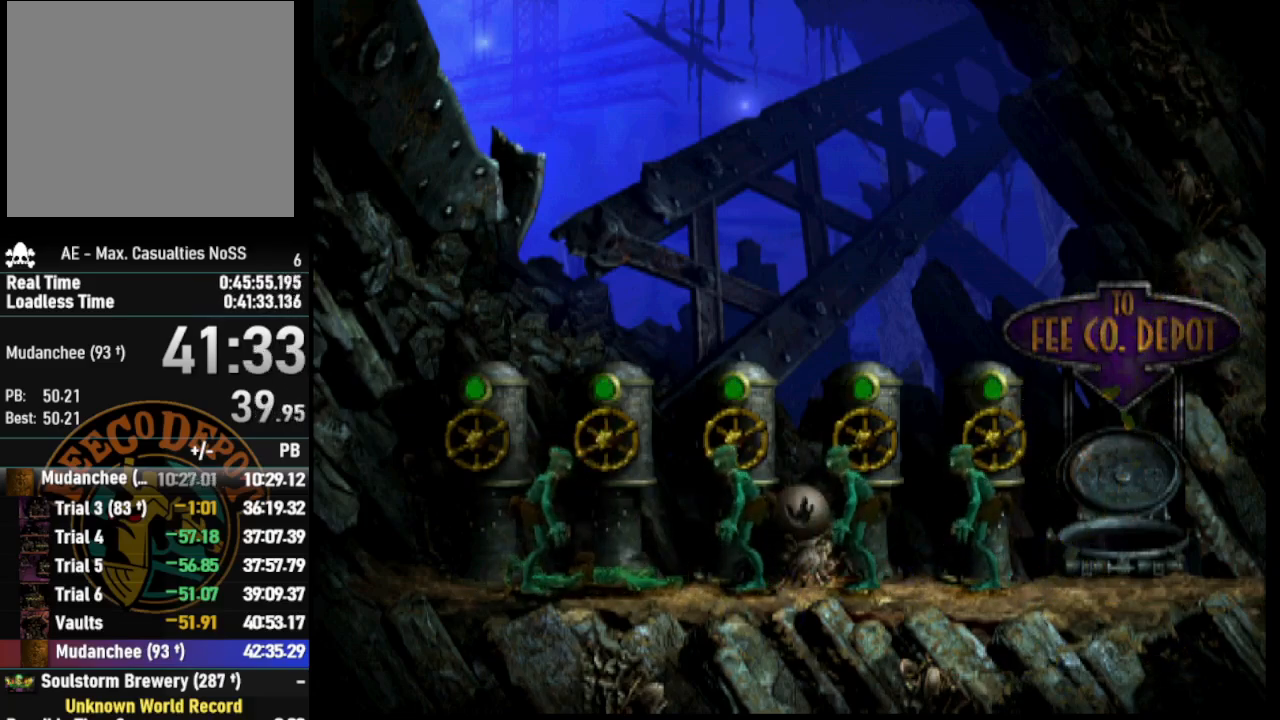
{"buttons": [], "left_stick": "center", "right_stick": "center", "events": []}
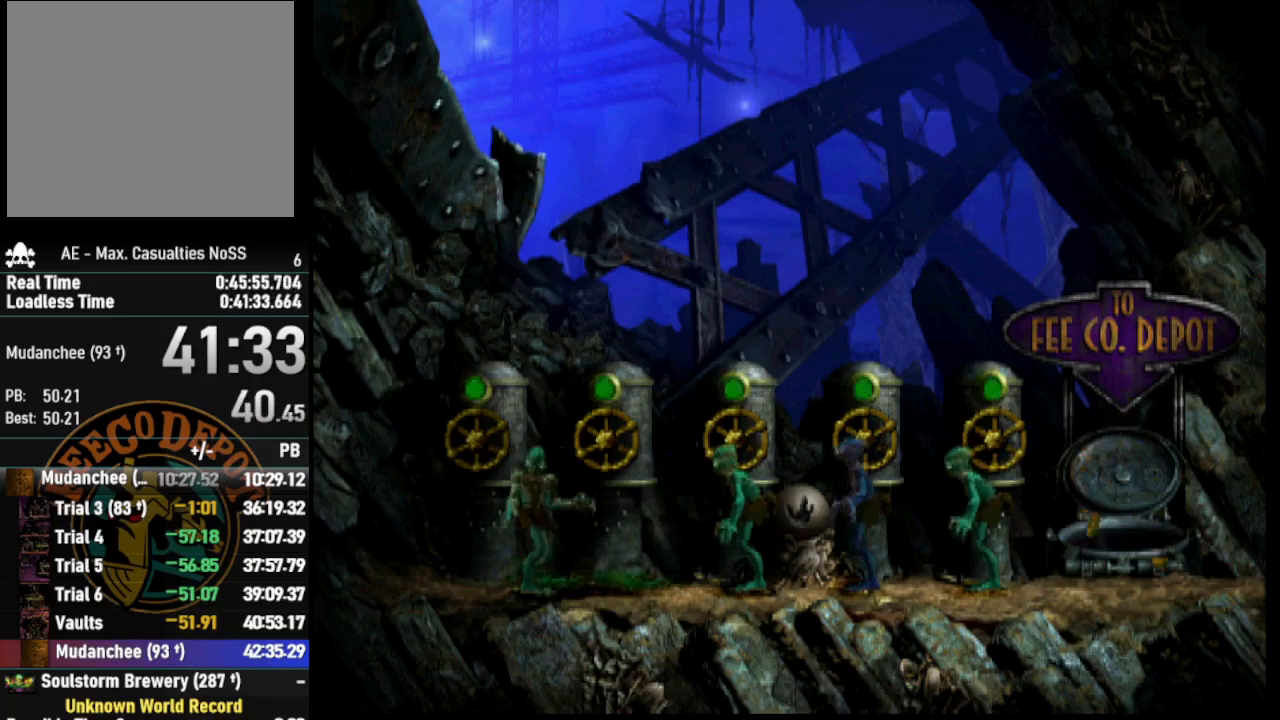
{"buttons": ["DPAD_RIGHT"], "left_stick": "center", "right_stick": "center", "events": [[83, "DPAD_RIGHT", "down"]]}
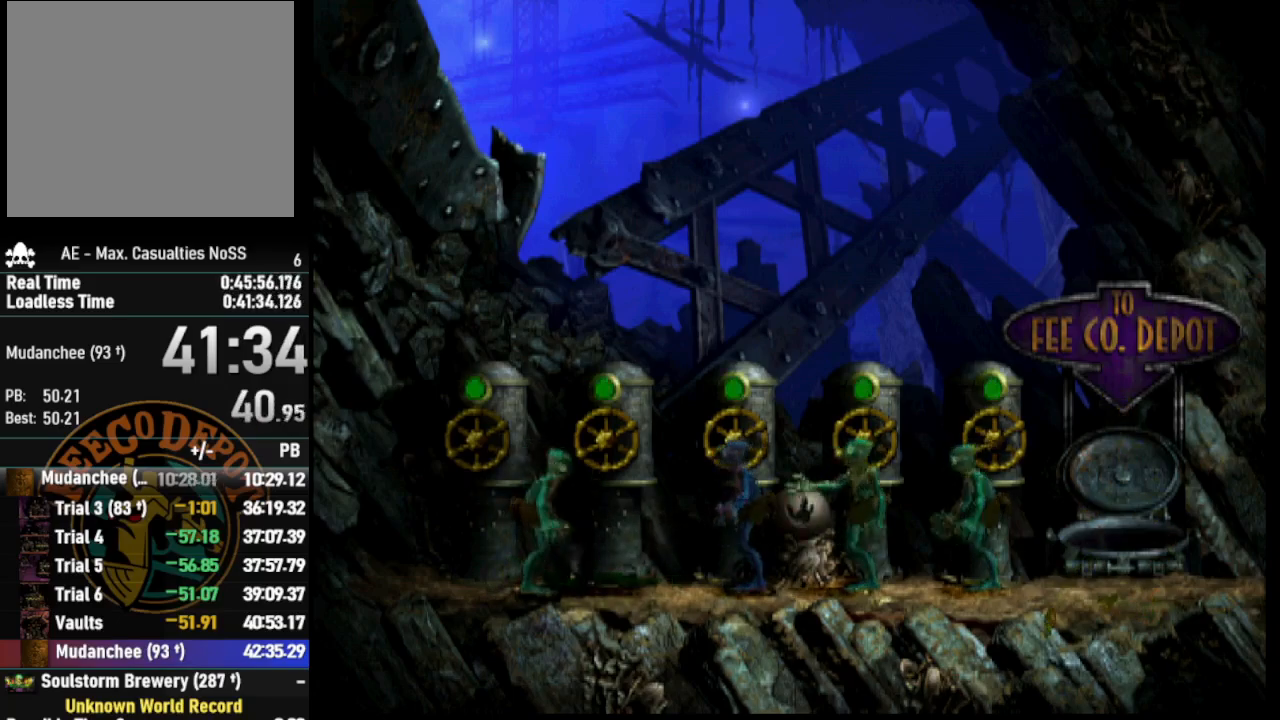
{"buttons": [], "left_stick": "center", "right_stick": "center", "events": [[483, "DPAD_RIGHT", "up"]]}
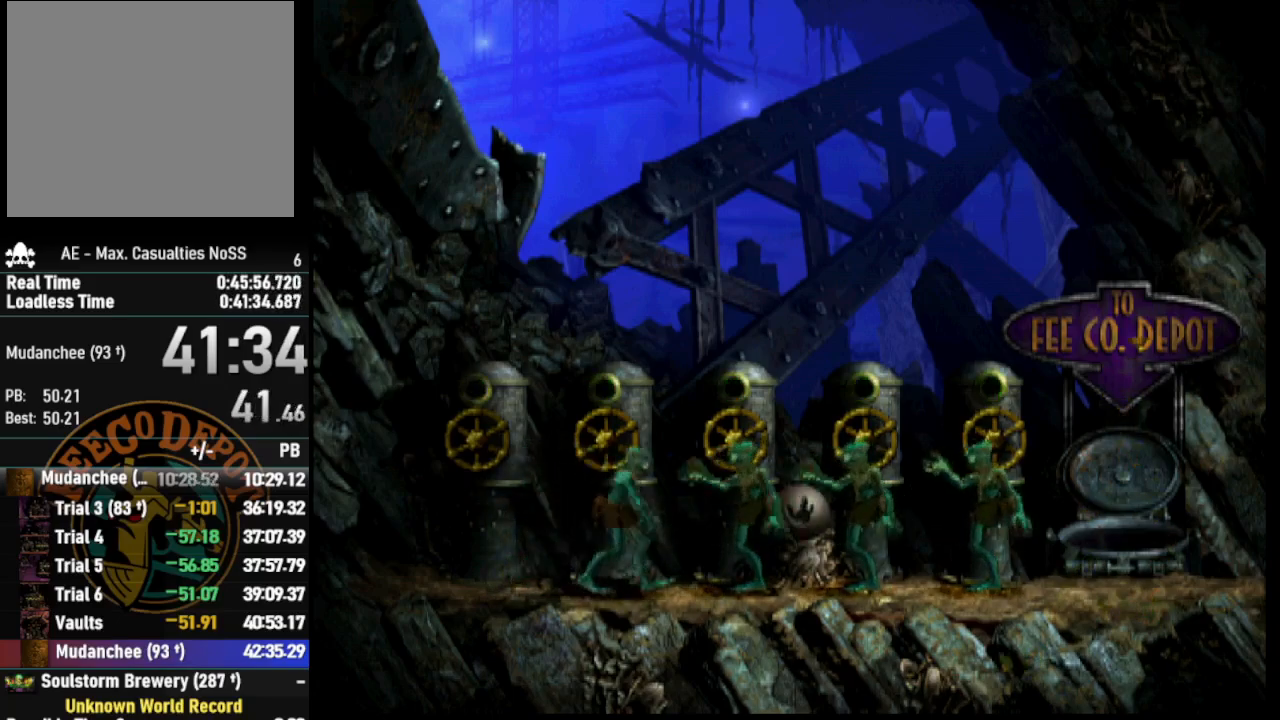
{"buttons": [], "left_stick": "center", "right_stick": "center", "events": []}
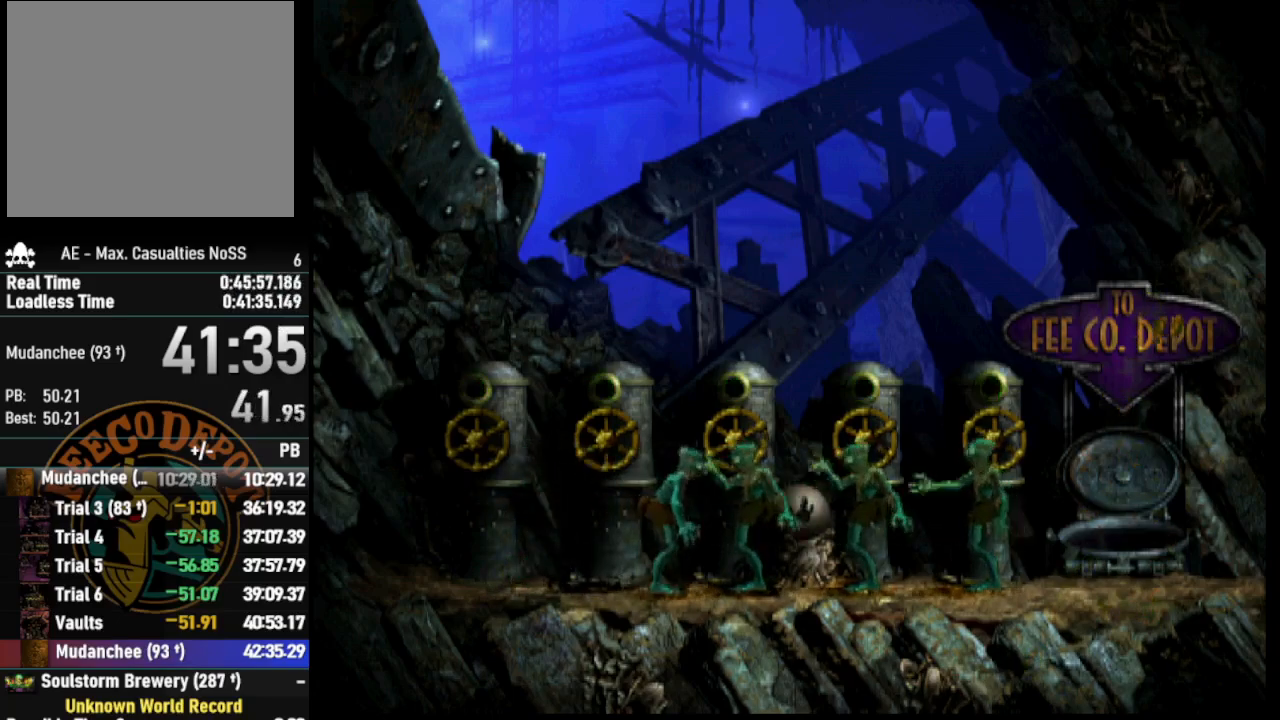
{"buttons": ["DPAD_LEFT"], "left_stick": "center", "right_stick": "center", "events": [[500, "DPAD_LEFT", "down"]]}
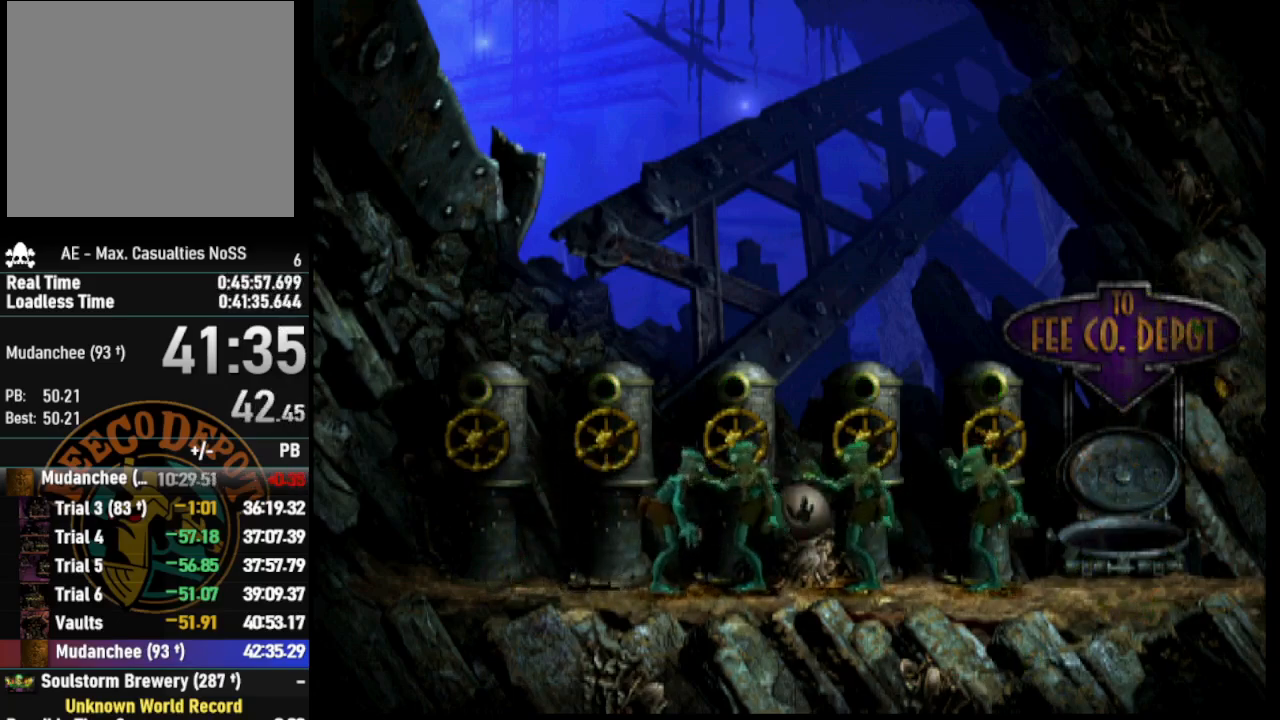
{"buttons": ["DPAD_RIGHT"], "left_stick": "center", "right_stick": "center", "events": [[150, "DPAD_LEFT", "up"], [333, "DPAD_RIGHT", "down"]]}
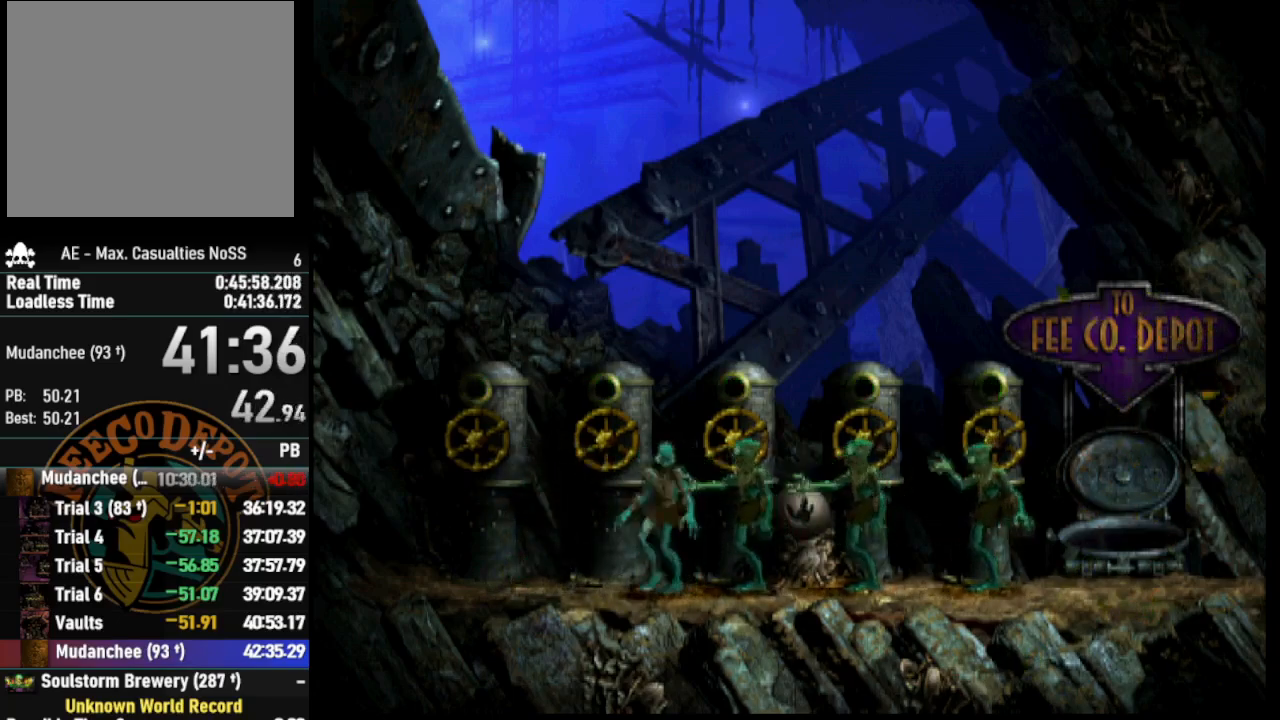
{"buttons": [], "left_stick": "center", "right_stick": "center", "events": [[283, "DPAD_RIGHT", "up"]]}
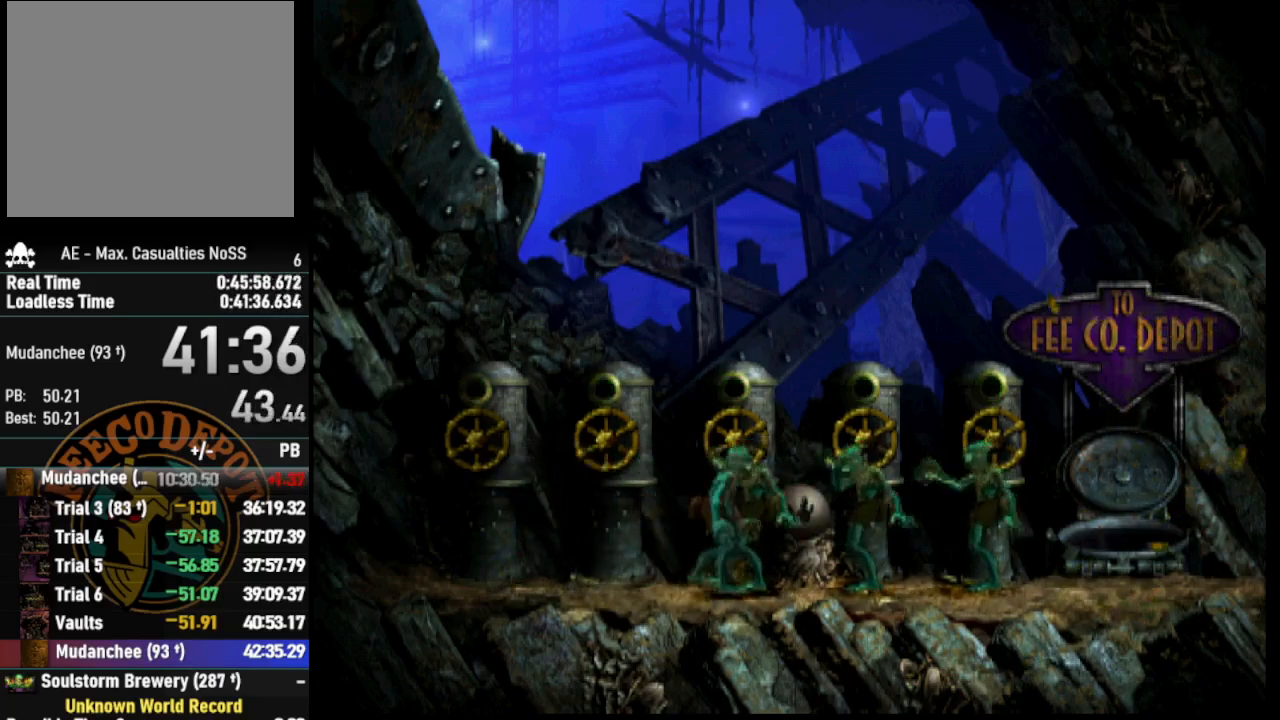
{"buttons": [], "left_stick": "center", "right_stick": "center", "events": [[300, "DPAD_RIGHT", "down"], [450, "DPAD_RIGHT", "up"]]}
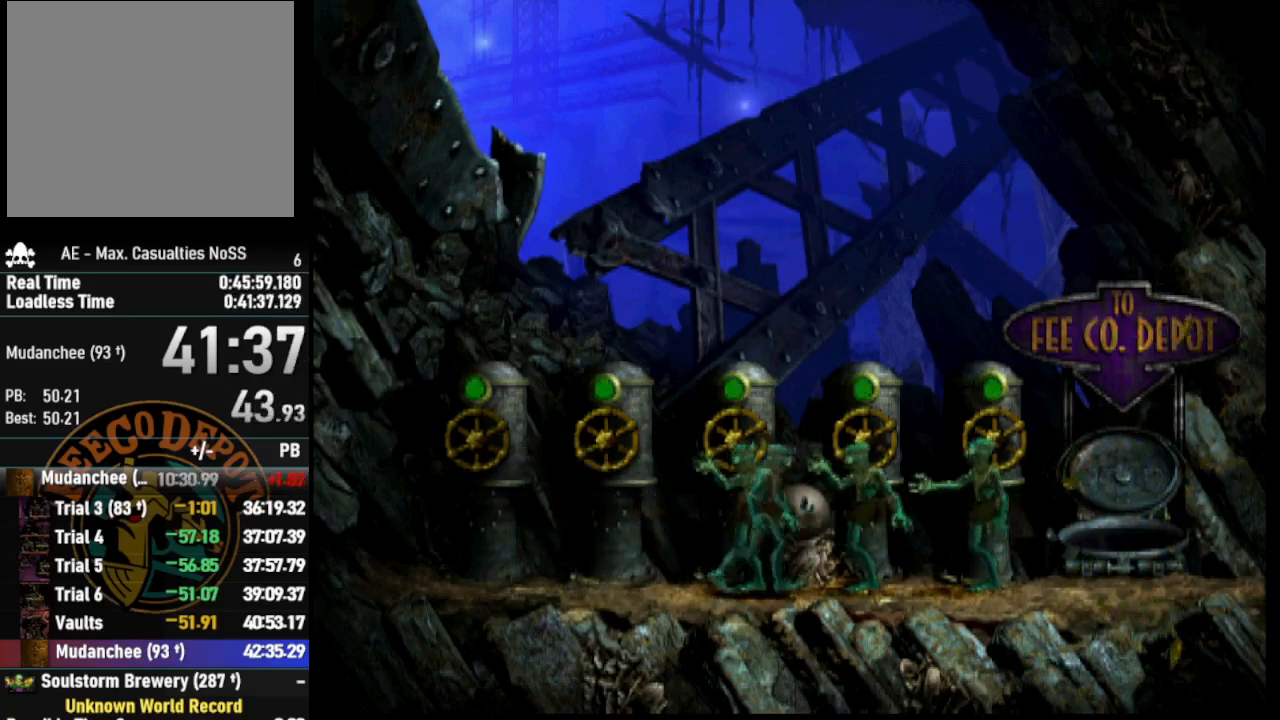
{"buttons": [], "left_stick": "center", "right_stick": "center", "events": [[283, "DPAD_RIGHT", "down"], [400, "DPAD_RIGHT", "up"]]}
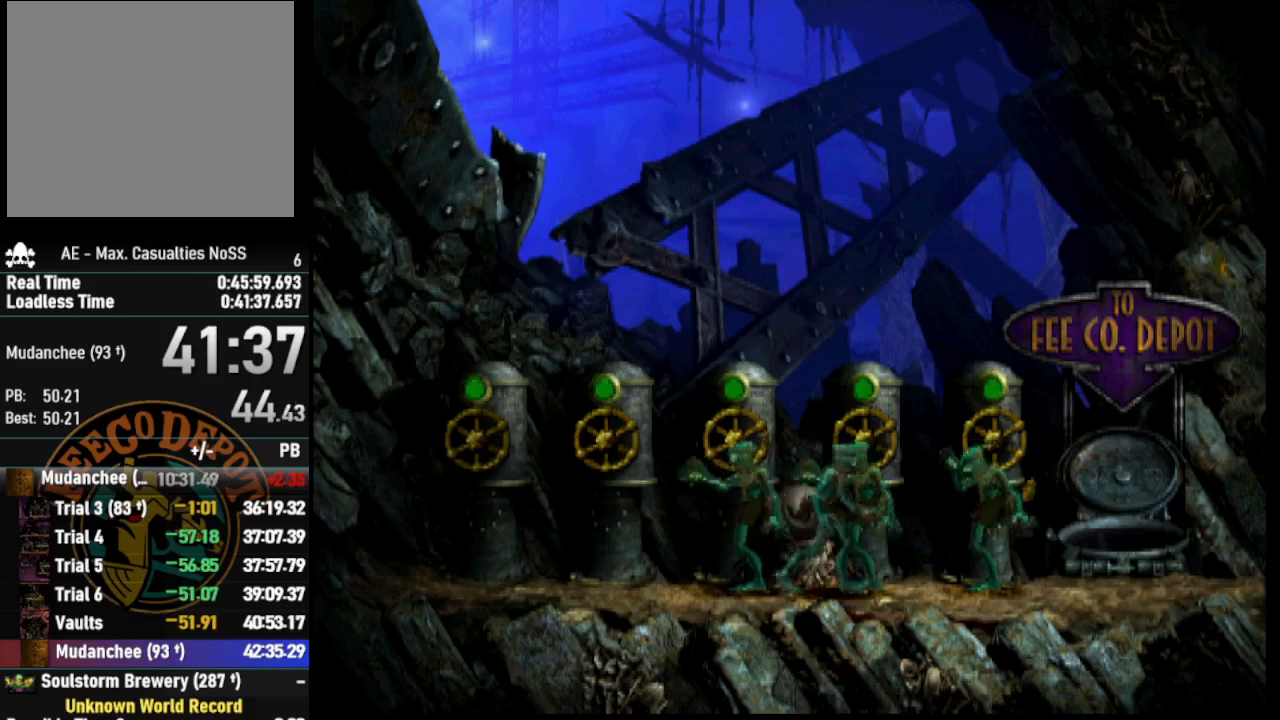
{"buttons": [], "left_stick": "center", "right_stick": "center", "events": [[200, "DPAD_RIGHT", "down"], [300, "DPAD_RIGHT", "up"]]}
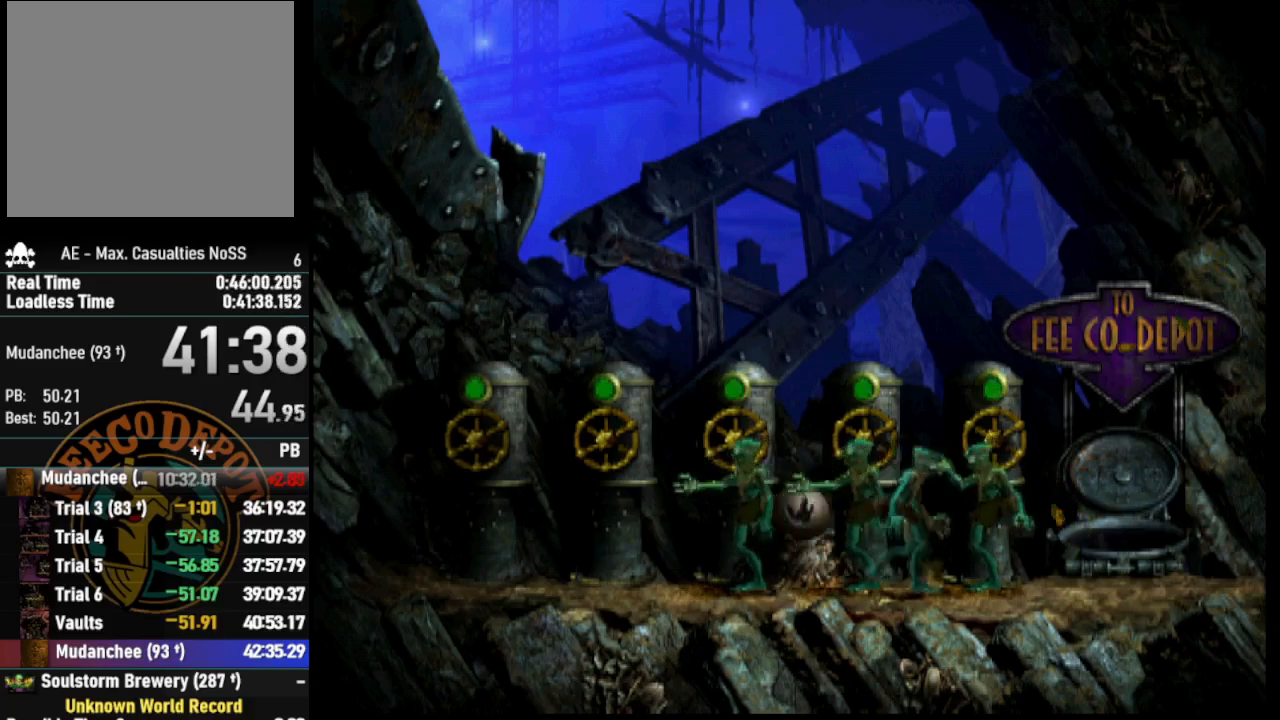
{"buttons": [], "left_stick": "center", "right_stick": "center", "events": [[133, "DPAD_RIGHT", "down"], [233, "DPAD_RIGHT", "up"]]}
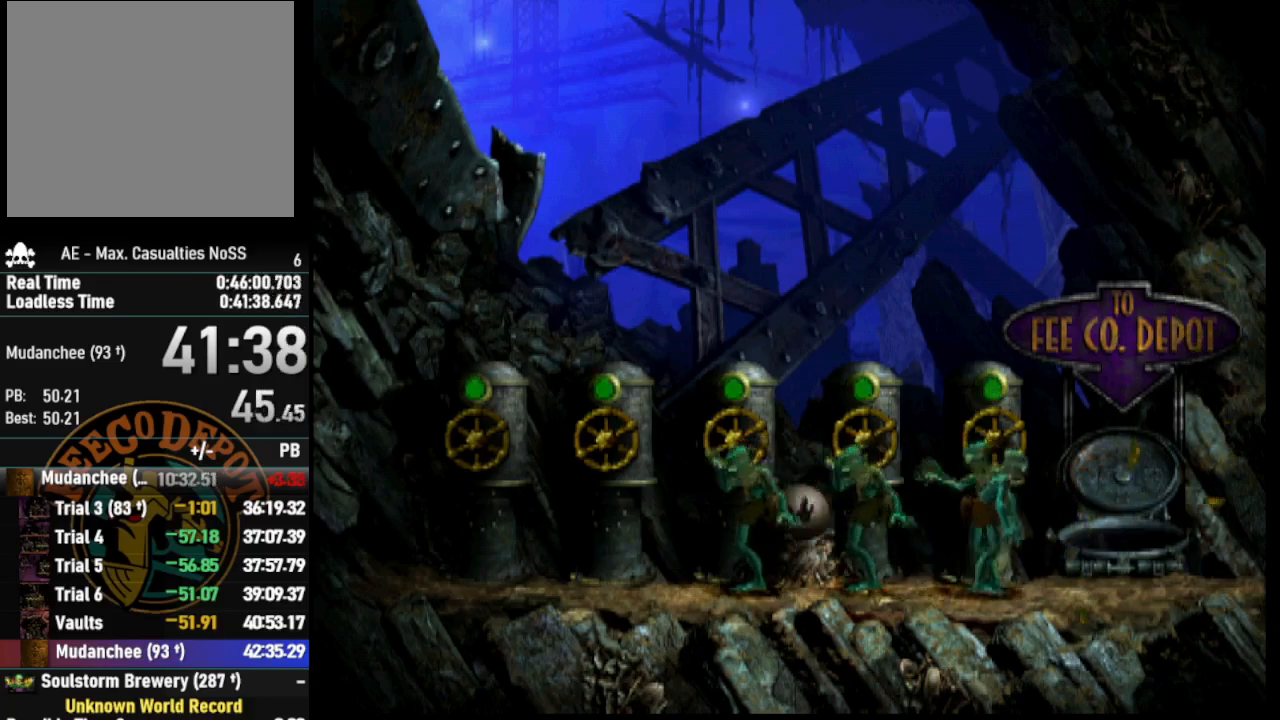
{"buttons": [], "left_stick": "center", "right_stick": "center", "events": [[17, "DPAD_RIGHT", "down"], [117, "DPAD_RIGHT", "up"]]}
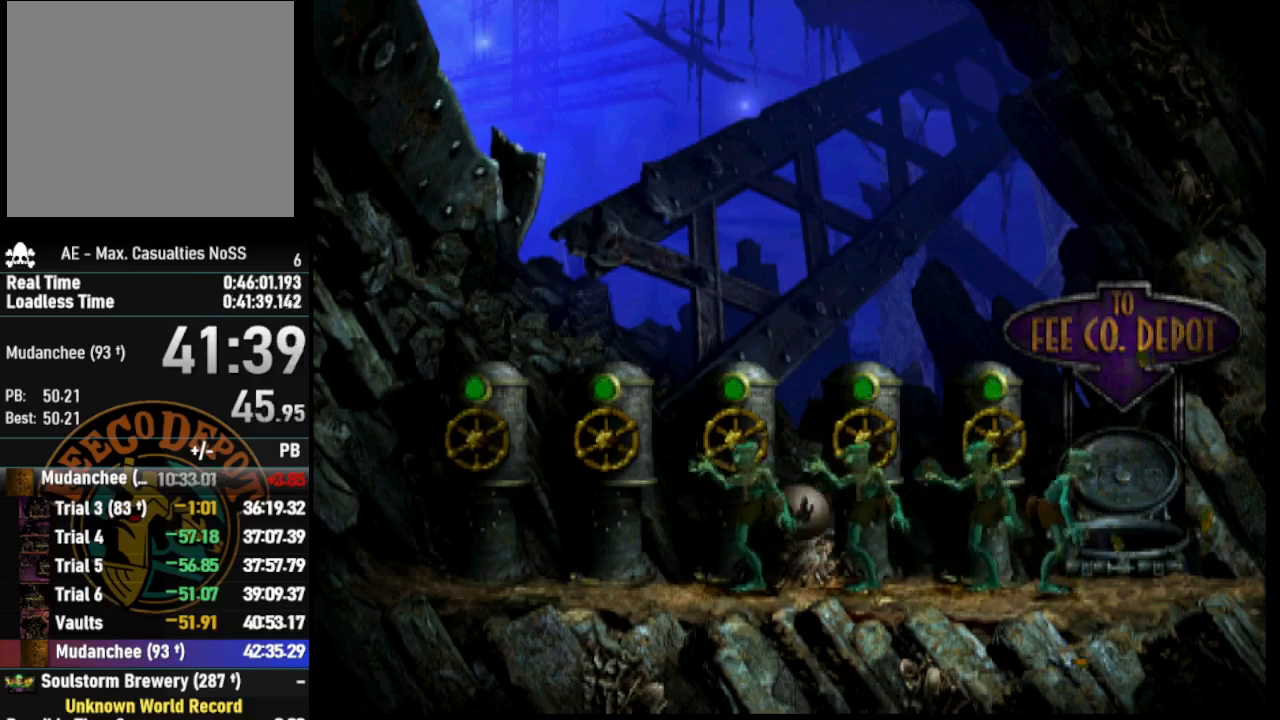
{"buttons": [], "left_stick": "center", "right_stick": "center", "events": [[33, "DPAD_RIGHT", "down"], [133, "DPAD_RIGHT", "up"]]}
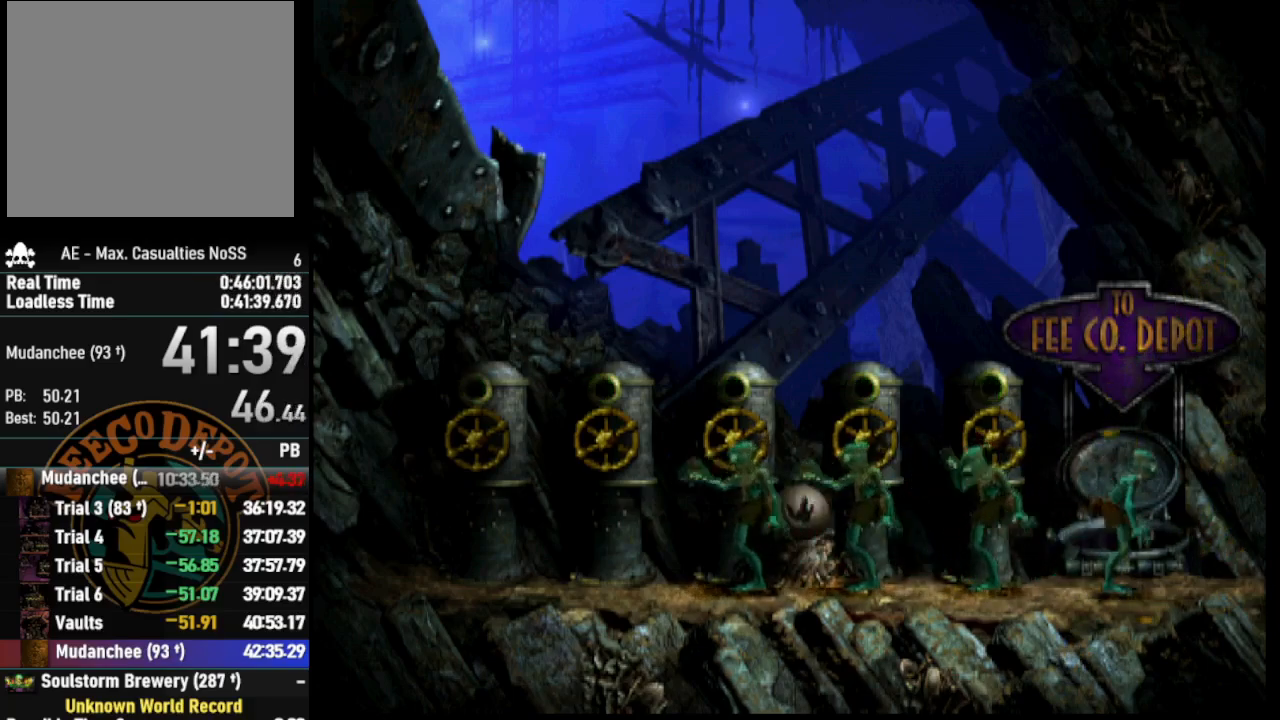
{"buttons": [], "left_stick": "center", "right_stick": "center", "events": []}
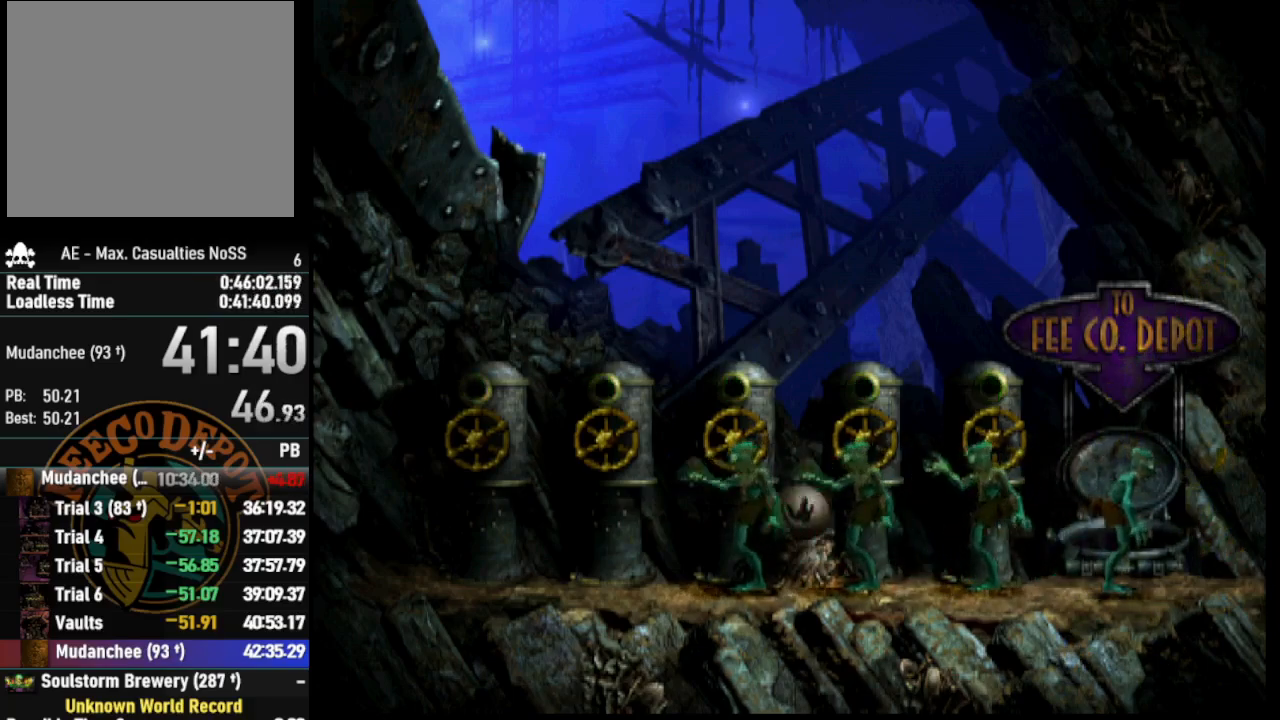
{"buttons": [], "left_stick": "center", "right_stick": "center", "events": []}
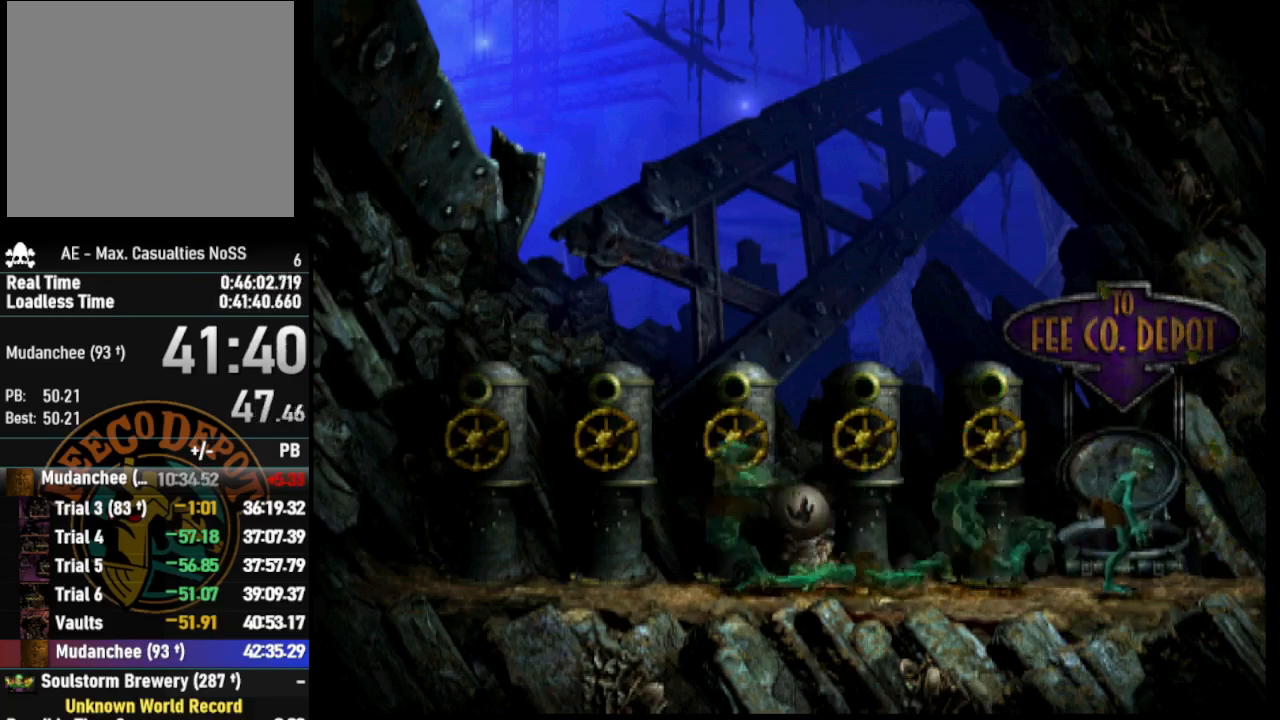
{"buttons": [], "left_stick": "center", "right_stick": "center", "events": [[283, "DPAD_UP", "down"], [433, "DPAD_UP", "up"]]}
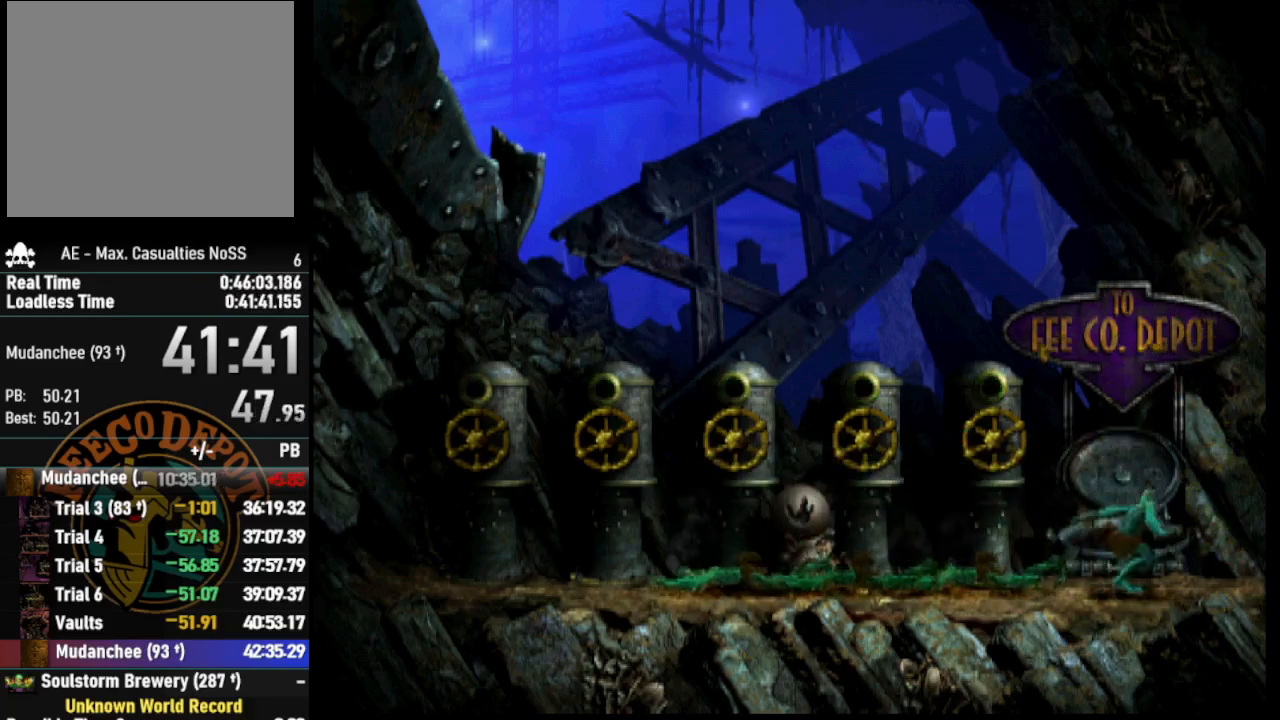
{"buttons": [], "left_stick": "center", "right_stick": "center", "events": []}
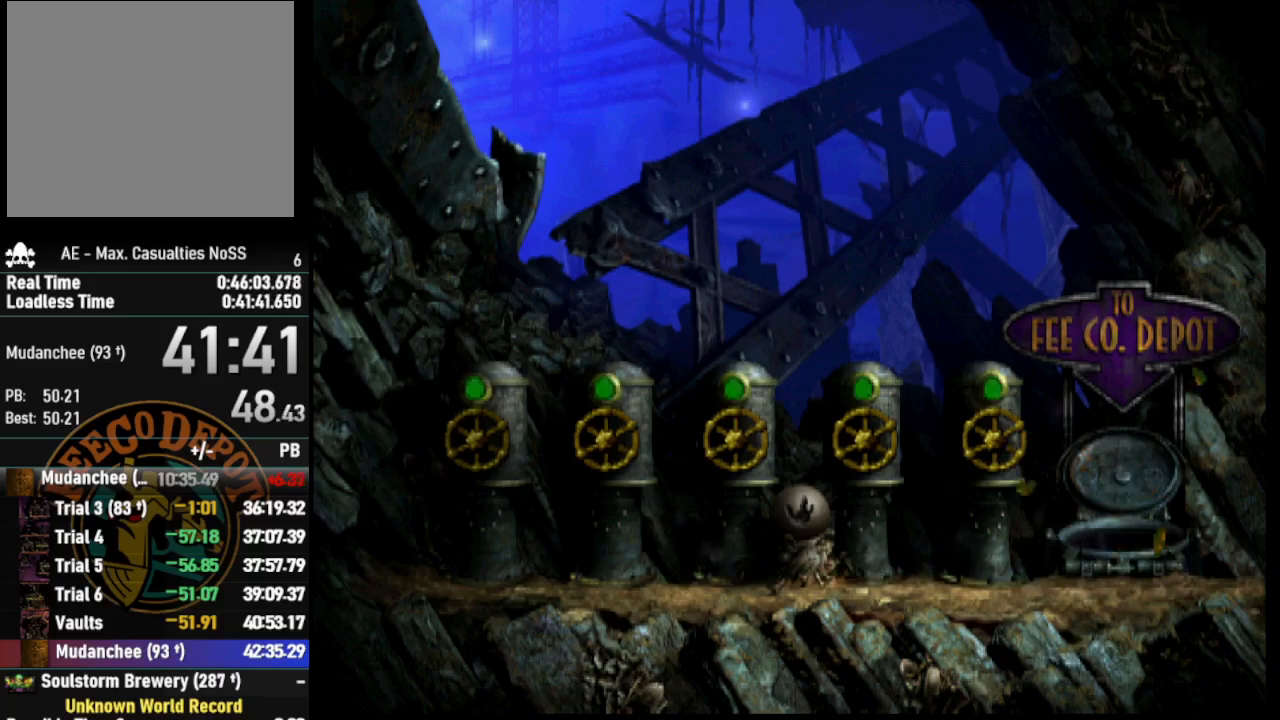
{"buttons": [], "left_stick": "center", "right_stick": "center", "events": [[117, "SELECT", "down"], [233, "SELECT", "up"], [333, "SELECT", "down"], [450, "SELECT", "up"]]}
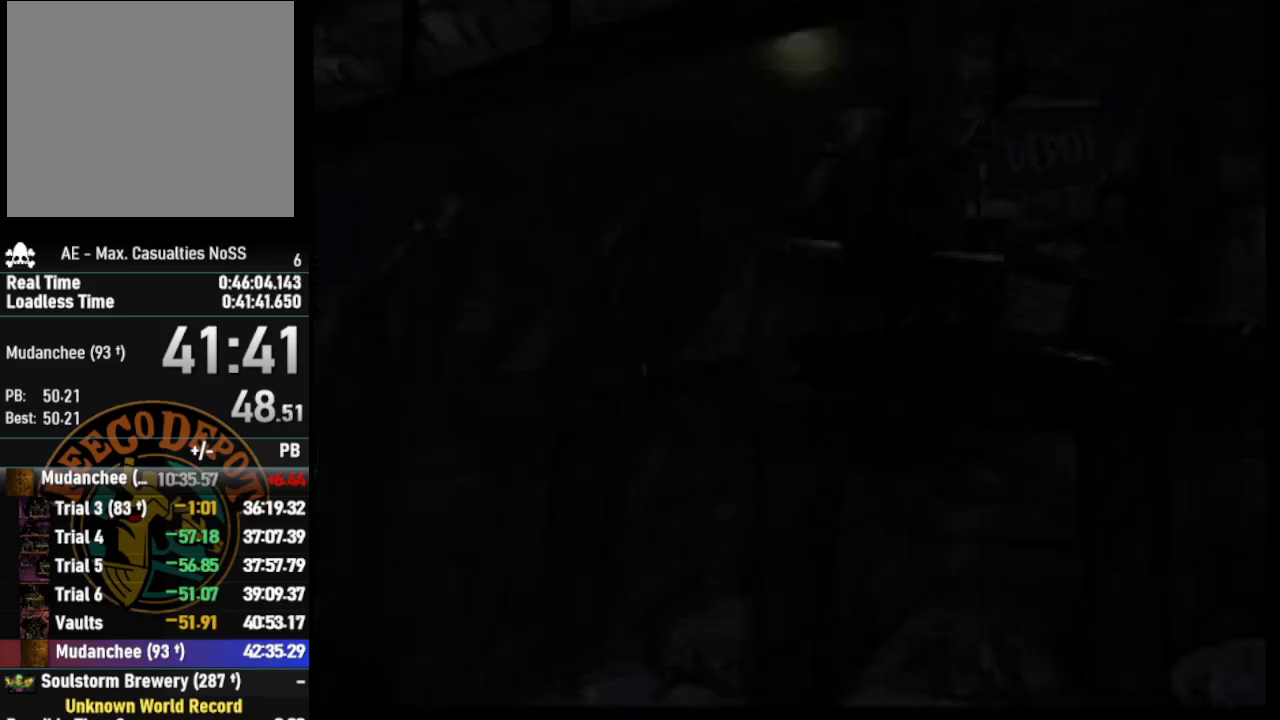
{"buttons": [], "left_stick": "center", "right_stick": "center", "events": [[17, "SELECT", "down"], [117, "SELECT", "up"], [200, "SELECT", "down"], [283, "SELECT", "up"], [367, "SELECT", "down"], [450, "SELECT", "up"]]}
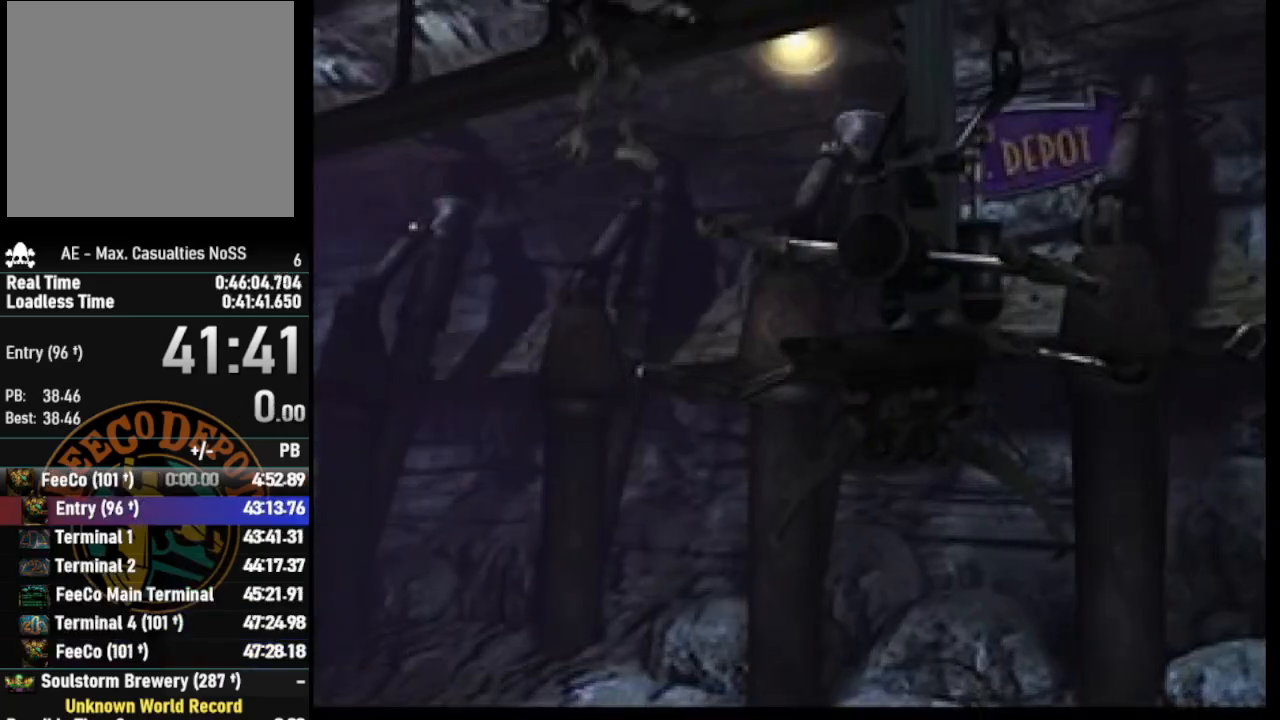
{"buttons": [], "left_stick": "center", "right_stick": "center", "events": [[33, "SELECT", "down"], [117, "SELECT", "up"], [200, "SELECT", "down"], [283, "SELECT", "up"], [367, "SELECT", "down"], [433, "SELECT", "up"]]}
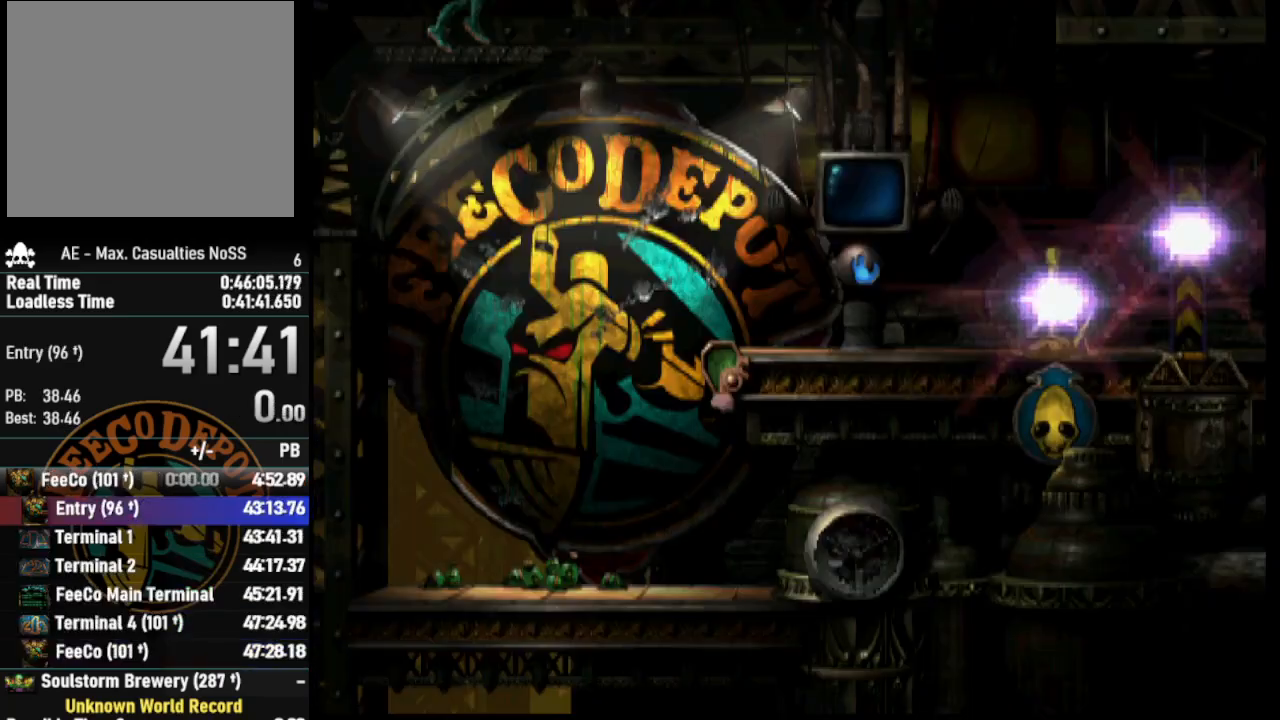
{"buttons": ["R1", "DPAD_RIGHT"], "left_stick": "center", "right_stick": "center", "events": [[233, "DPAD_RIGHT", "down"], [300, "R1", "down"]]}
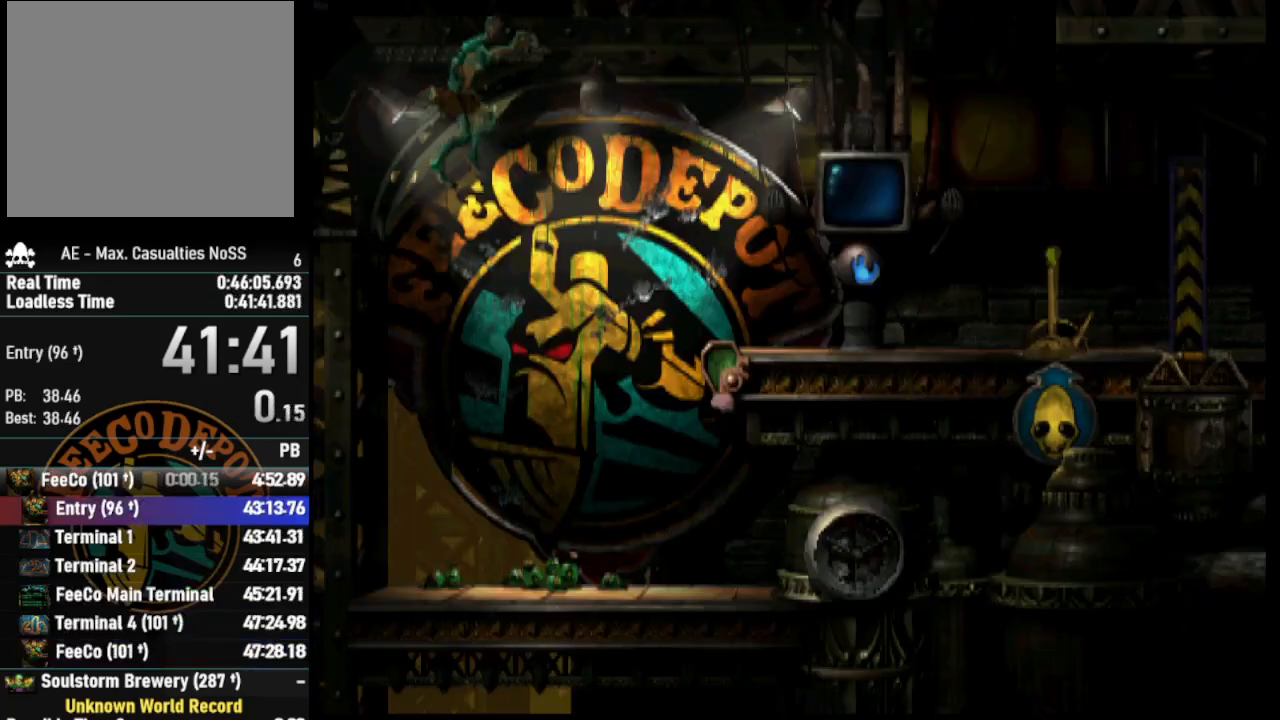
{"buttons": ["CROSS", "R1", "DPAD_RIGHT"], "left_stick": "center", "right_stick": "center", "events": [[150, "CROSS", "down"]]}
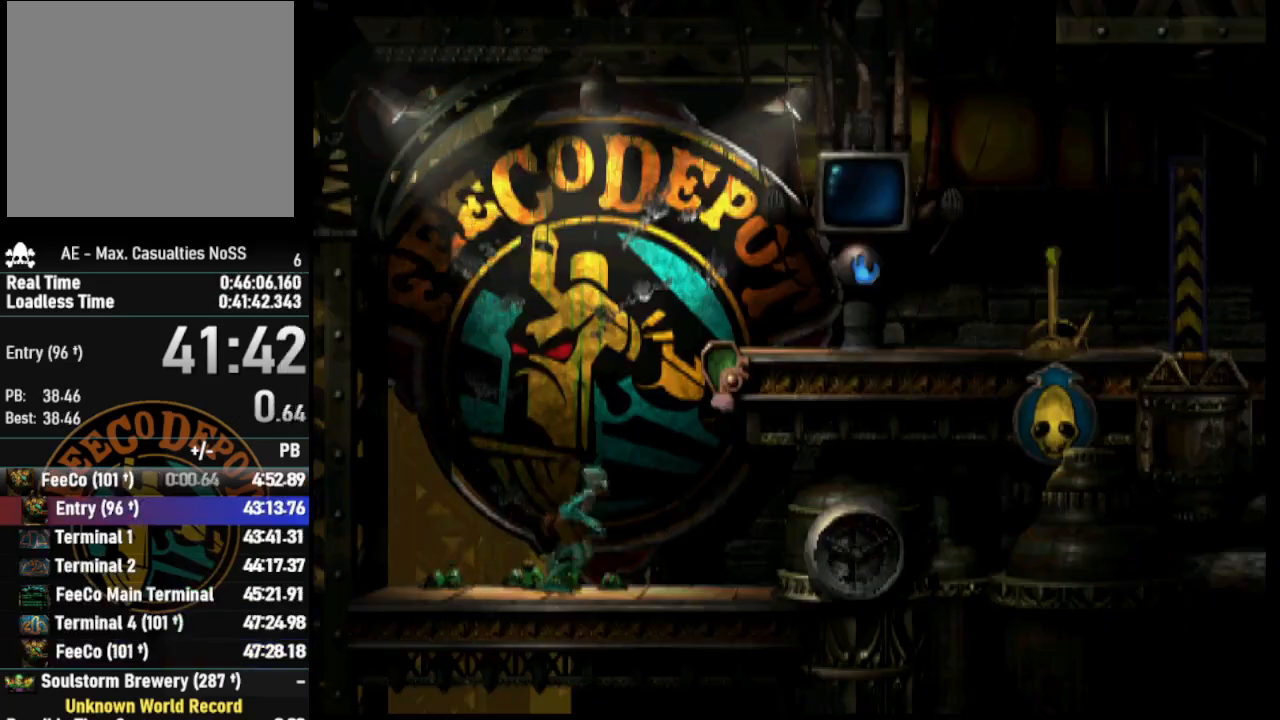
{"buttons": ["CROSS", "R1", "DPAD_RIGHT"], "left_stick": "center", "right_stick": "center", "events": []}
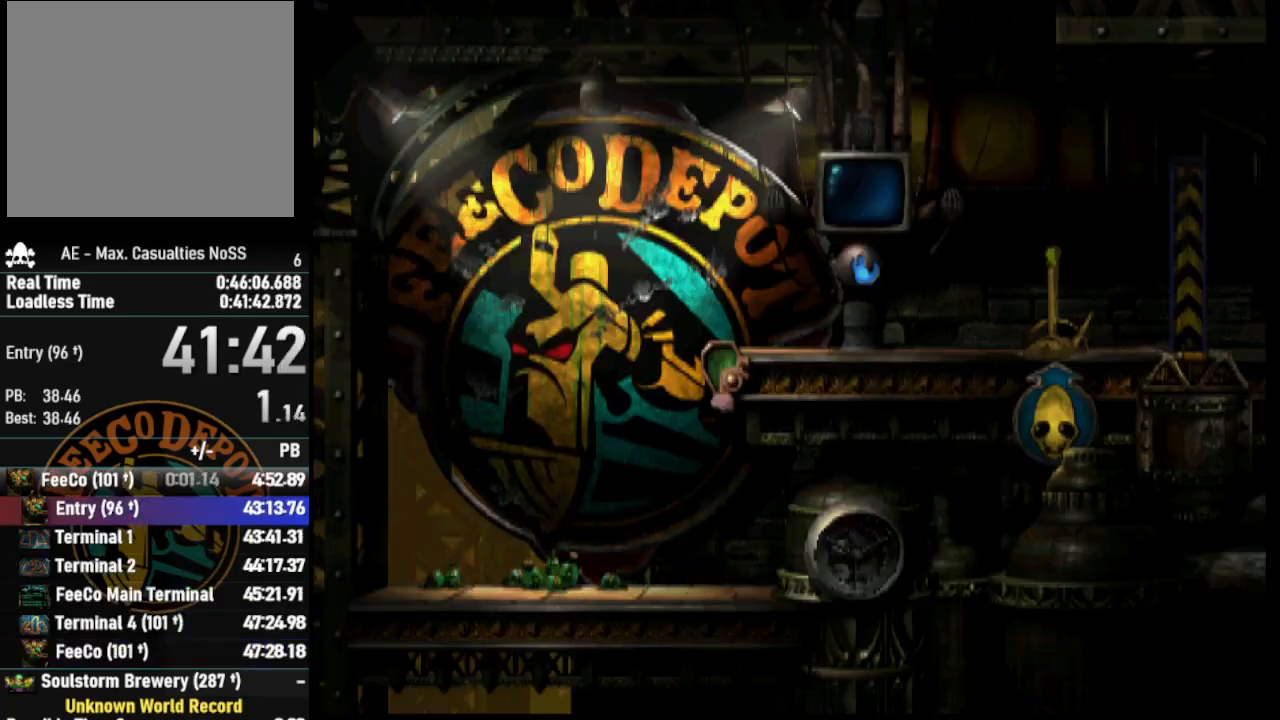
{"buttons": ["CROSS", "R1", "DPAD_RIGHT"], "left_stick": "center", "right_stick": "center", "events": []}
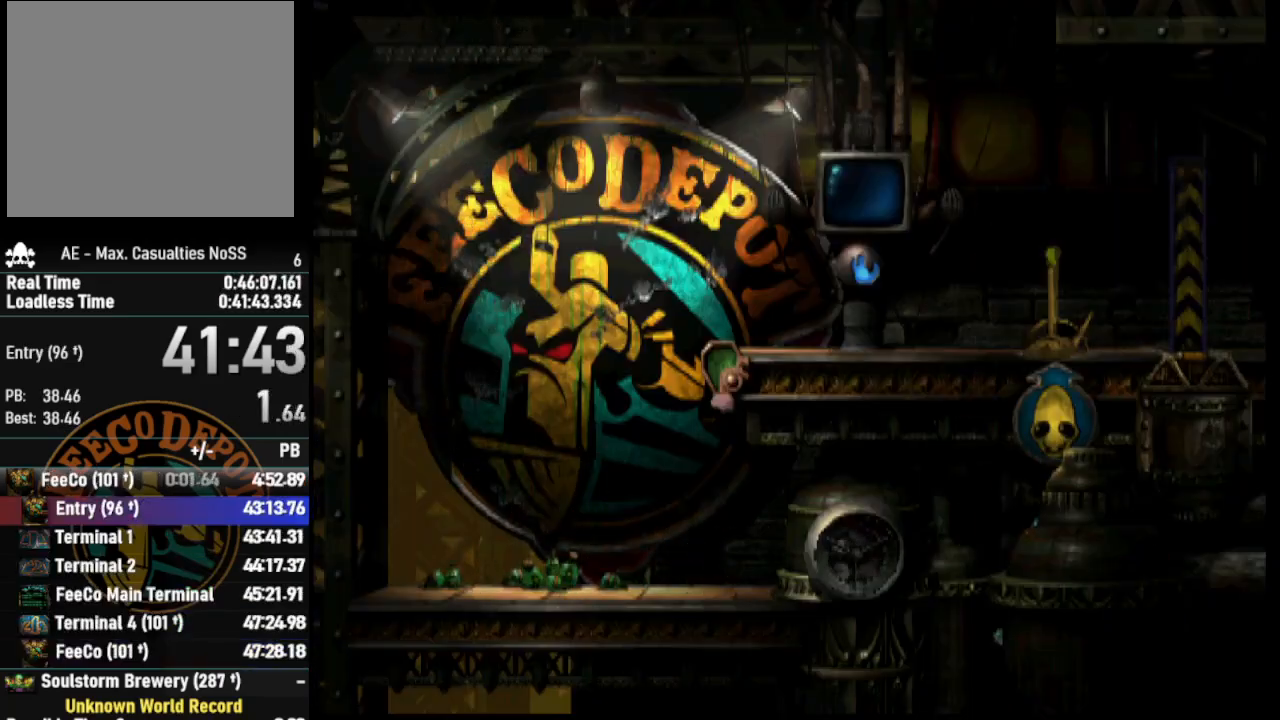
{"buttons": [], "left_stick": "center", "right_stick": "center", "events": [[183, "DPAD_RIGHT", "up"], [250, "CROSS", "up"], [250, "R1", "up"]]}
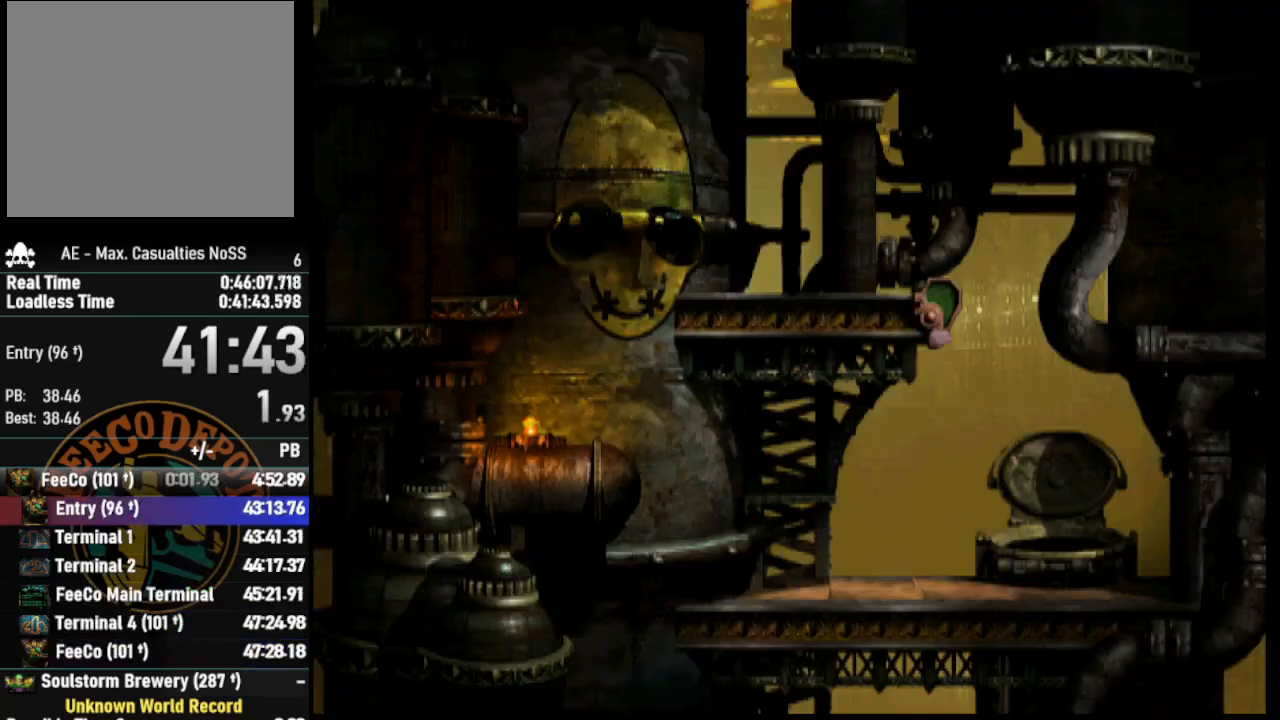
{"buttons": [], "left_stick": "center", "right_stick": "center", "events": []}
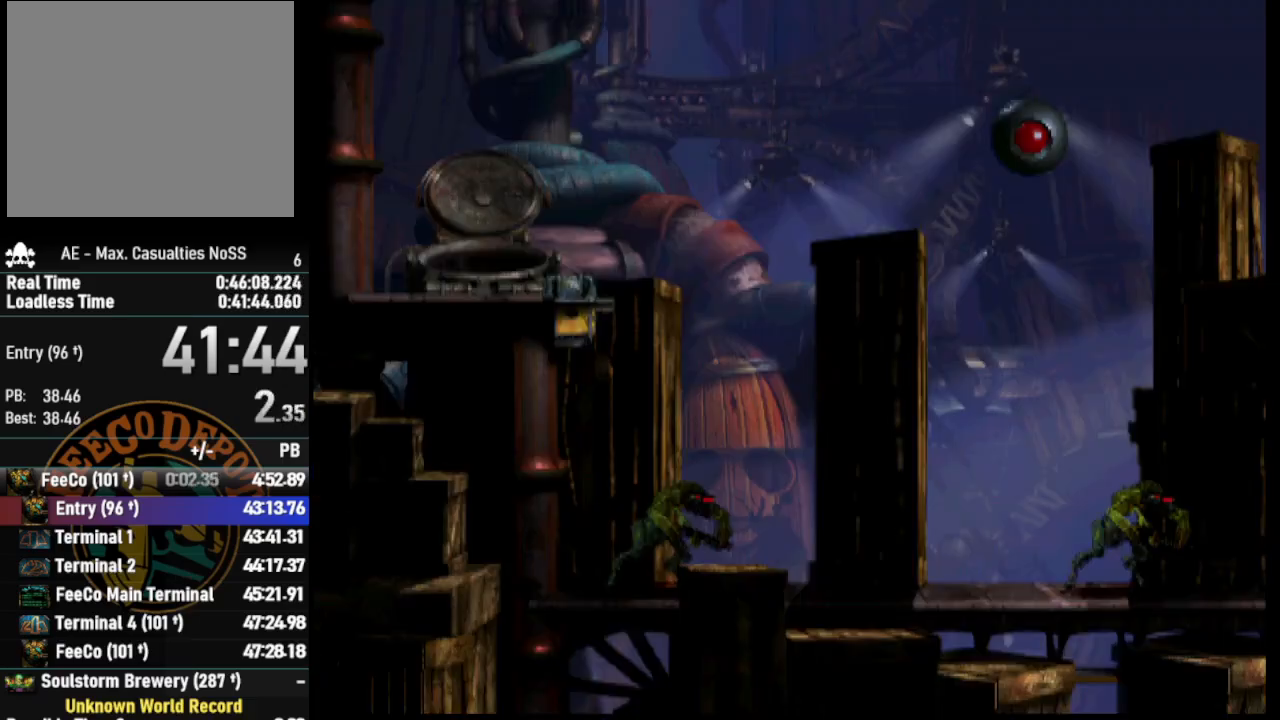
{"buttons": [], "left_stick": "center", "right_stick": "center", "events": []}